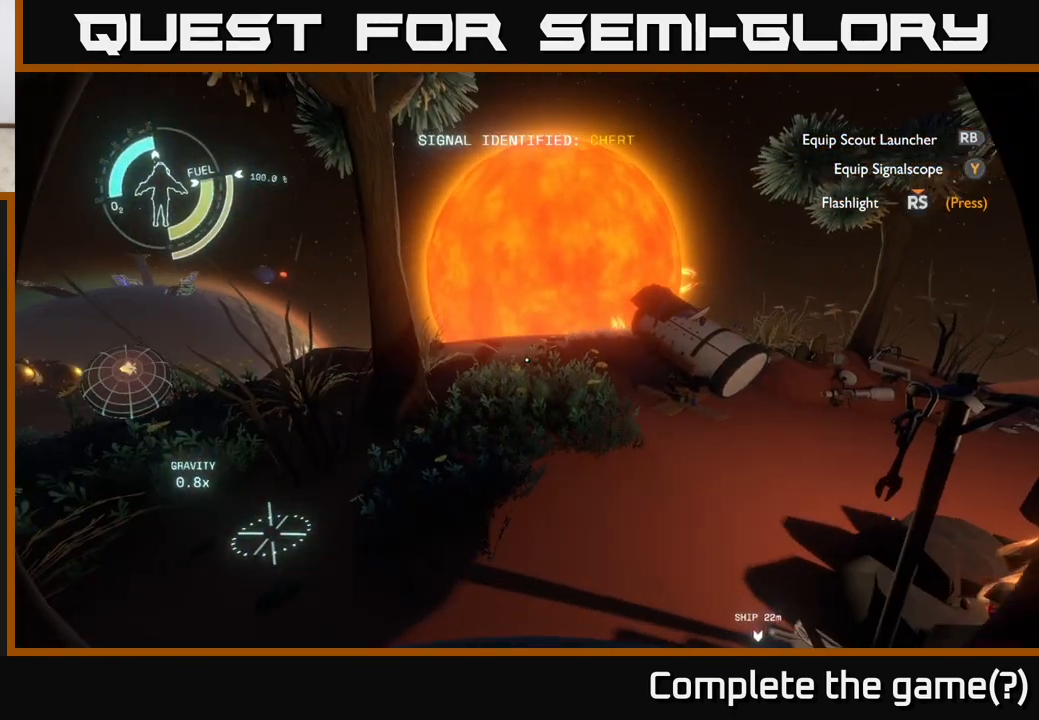
Gameplay with a controller (Xbox layout); each line is a JSON object with the inputs held at the frame after it. "events" lists button and stick changes between this image and that frame as [ms after this image, input, new state], when the widget could be followed in between.
{"buttons": [], "left_stick": "up", "right_stick": "right", "events": [[33, "left_stick", "up"], [233, "right_stick", "right"]]}
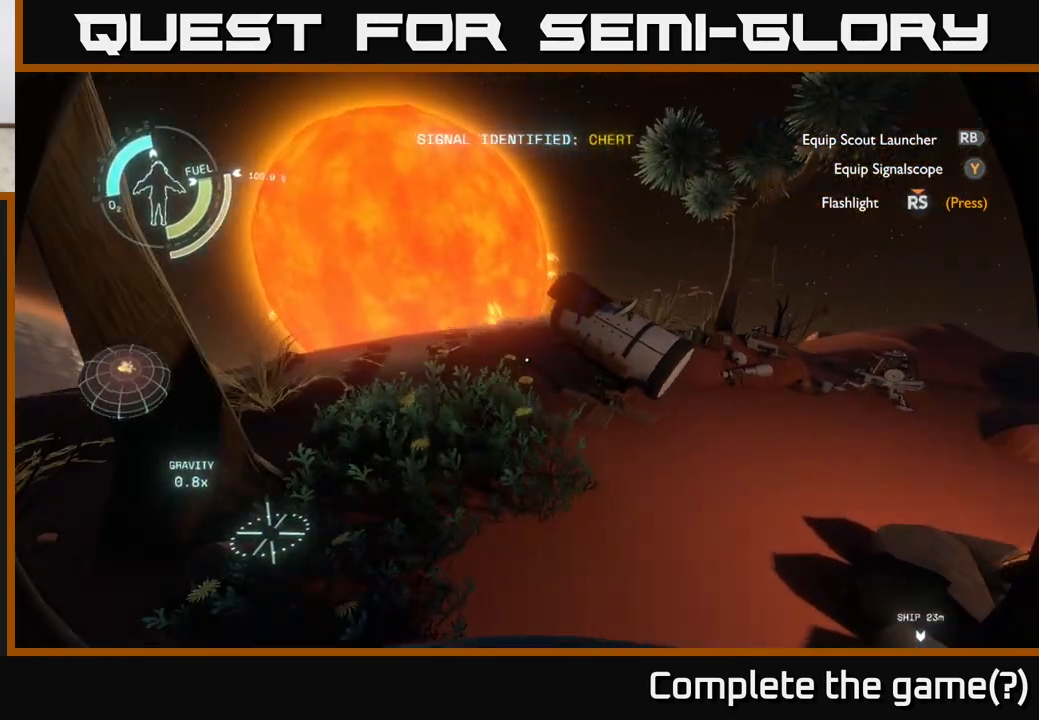
{"buttons": [], "left_stick": "up", "right_stick": "center", "events": [[183, "right_stick", "center"]]}
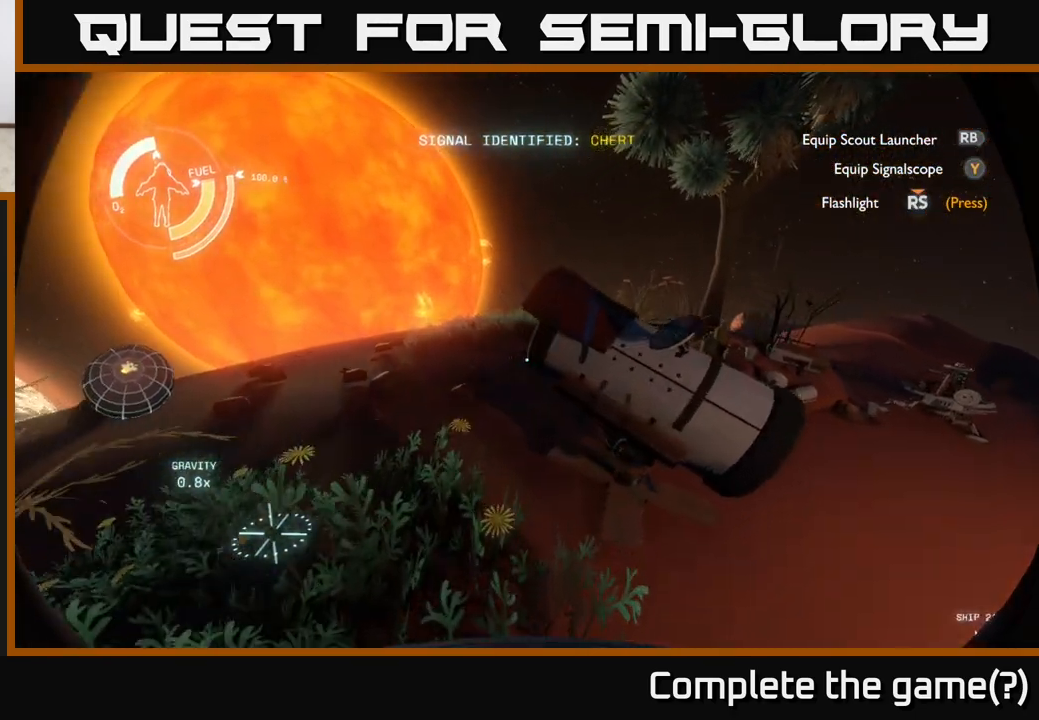
{"buttons": [], "left_stick": "center", "right_stick": "center", "events": [[17, "left_stick", "up-right"], [50, "right_stick", "down-right"], [117, "right_stick", "down"], [317, "right_stick", "center"], [367, "left_stick", "center"]]}
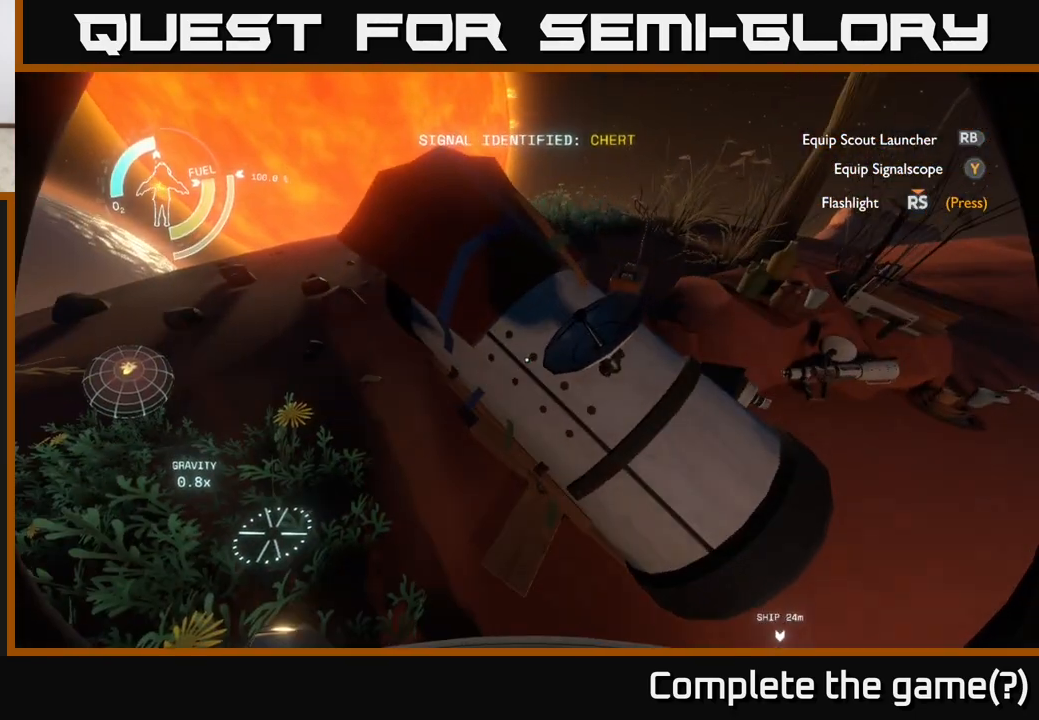
{"buttons": [], "left_stick": "right", "right_stick": "up-left", "events": [[50, "left_stick", "right"], [200, "right_stick", "left"], [383, "right_stick", "up-left"]]}
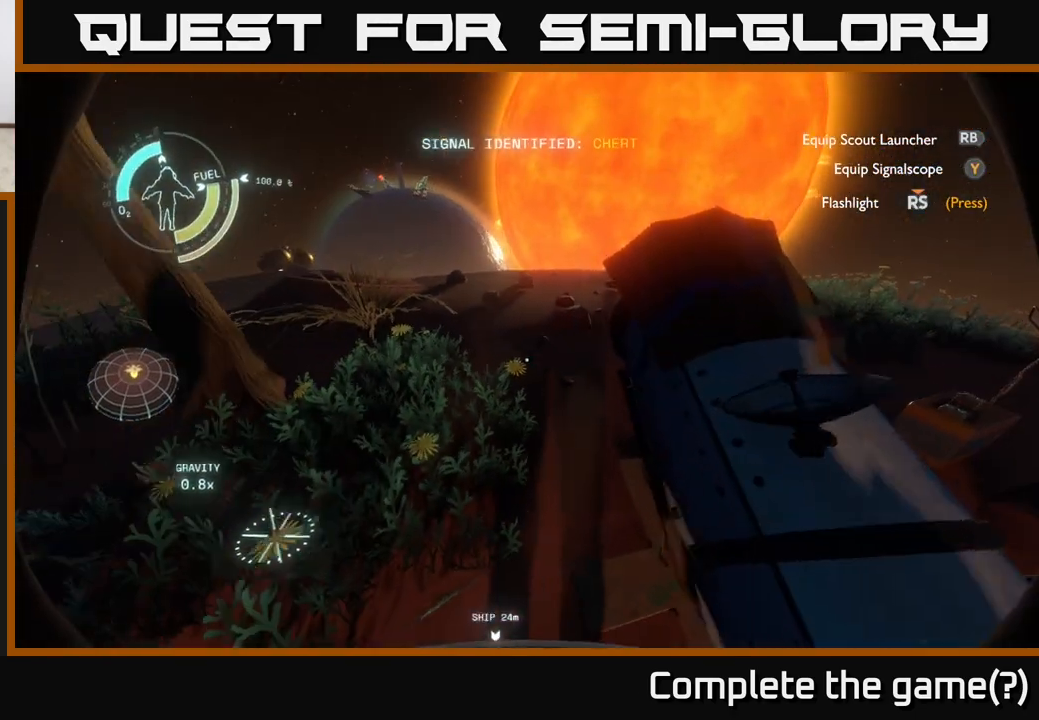
{"buttons": [], "left_stick": "up-right", "right_stick": "left", "events": [[17, "right_stick", "center"], [67, "left_stick", "down-right"], [267, "left_stick", "center"], [333, "left_stick", "up-right"], [433, "right_stick", "left"]]}
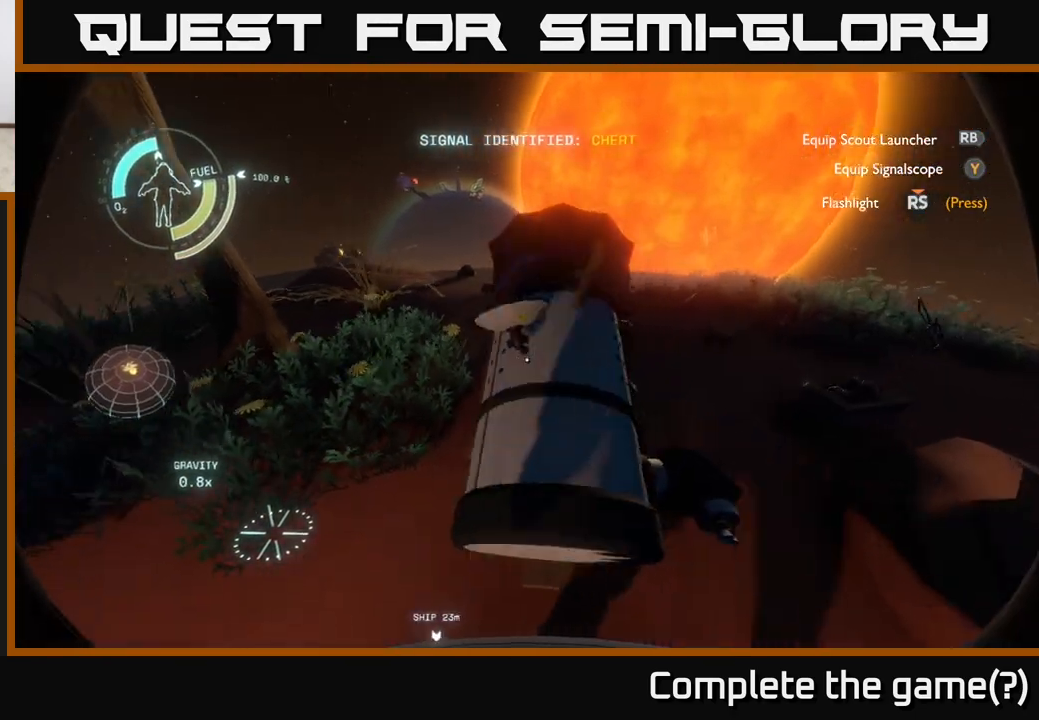
{"buttons": [], "left_stick": "right", "right_stick": "center", "events": [[117, "right_stick", "center"], [250, "right_stick", "left"], [267, "left_stick", "center"], [350, "left_stick", "right"], [500, "right_stick", "center"]]}
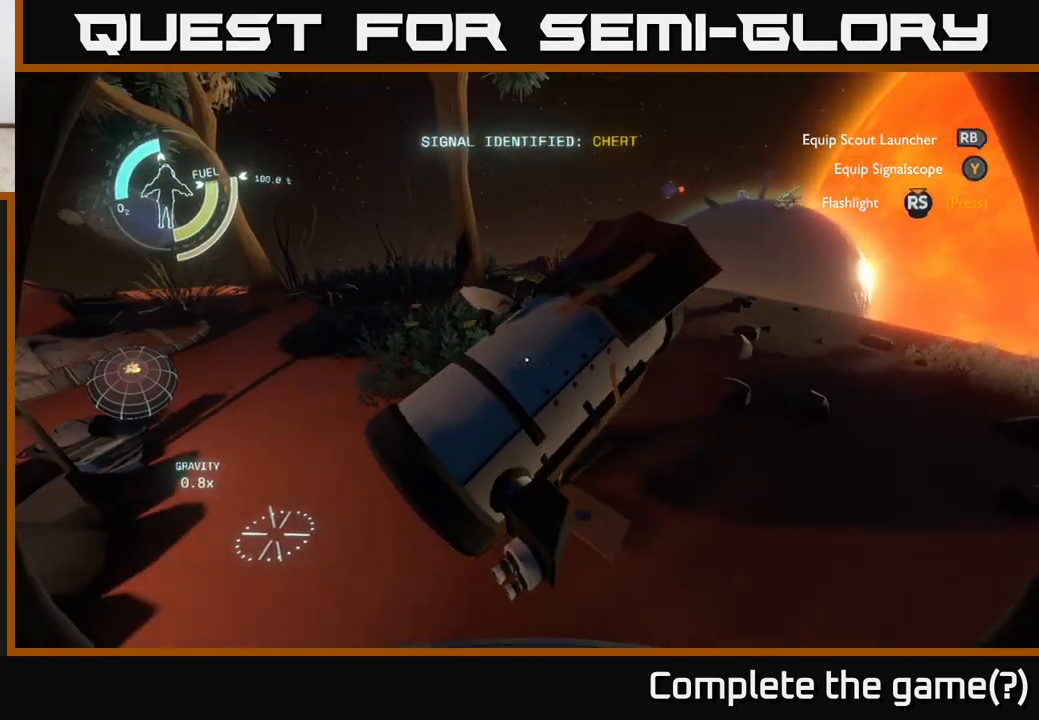
{"buttons": [], "left_stick": "right", "right_stick": "center", "events": [[117, "left_stick", "center"], [467, "left_stick", "right"]]}
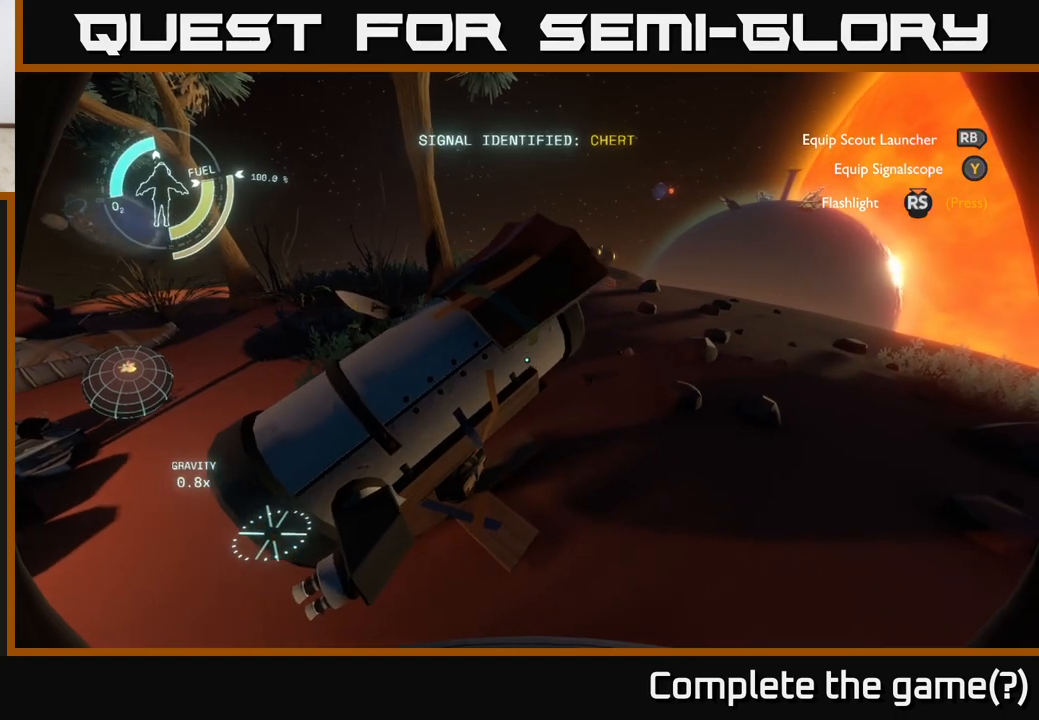
{"buttons": [], "left_stick": "up", "right_stick": "center", "events": [[250, "left_stick", "up-right"], [250, "right_stick", "right"], [417, "right_stick", "center"], [467, "left_stick", "up"]]}
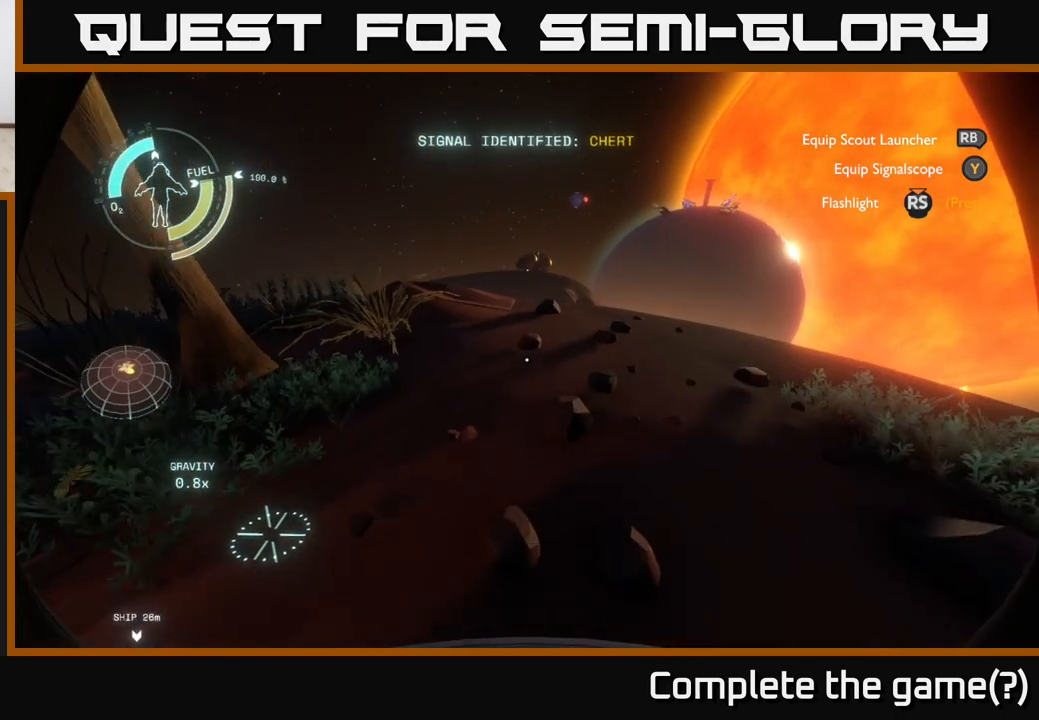
{"buttons": [], "left_stick": "up", "right_stick": "center", "events": [[300, "right_stick", "up"], [483, "right_stick", "center"]]}
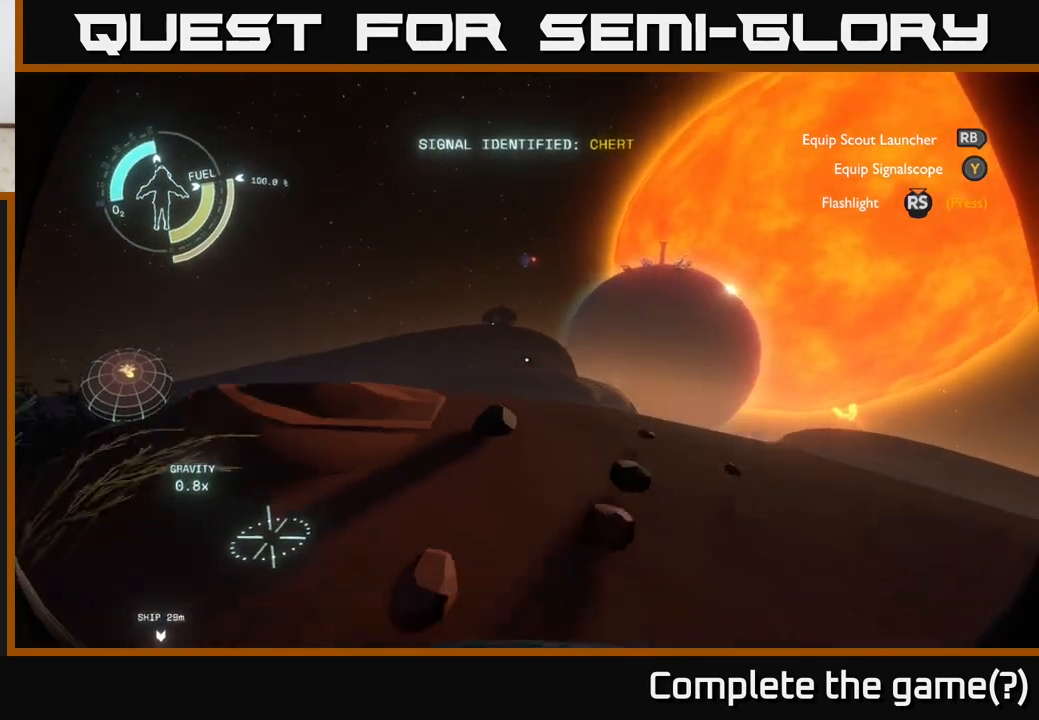
{"buttons": [], "left_stick": "up", "right_stick": "down", "events": [[417, "right_stick", "down"]]}
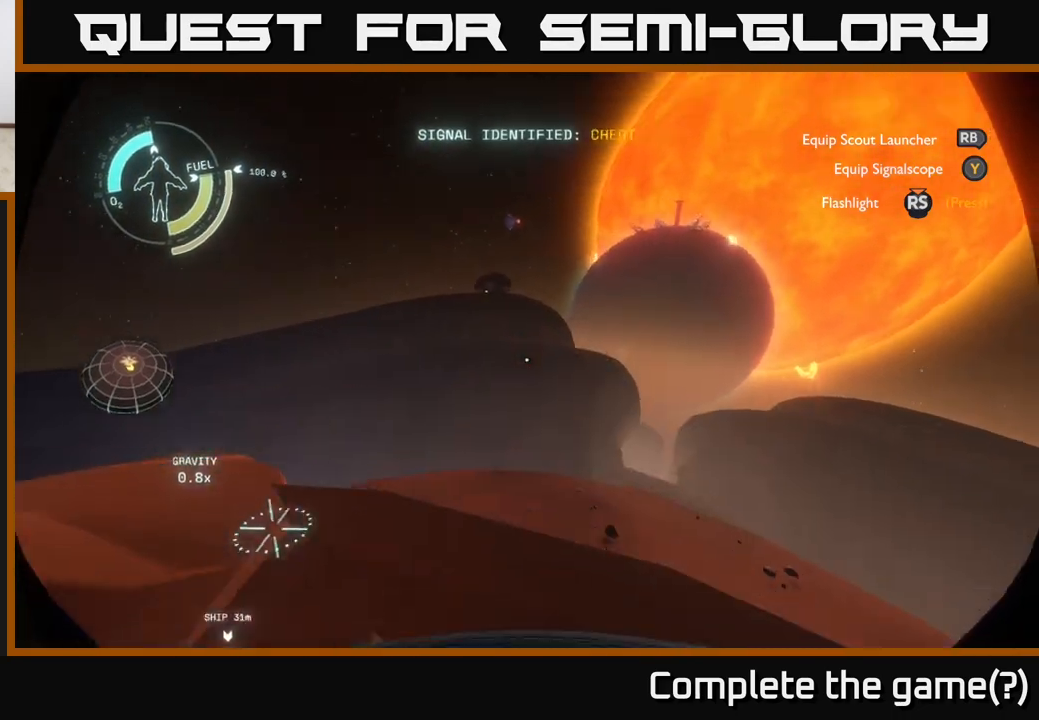
{"buttons": [], "left_stick": "up", "right_stick": "down", "events": [[200, "left_stick", "center"], [250, "right_stick", "center"], [400, "left_stick", "up"], [433, "right_stick", "down"]]}
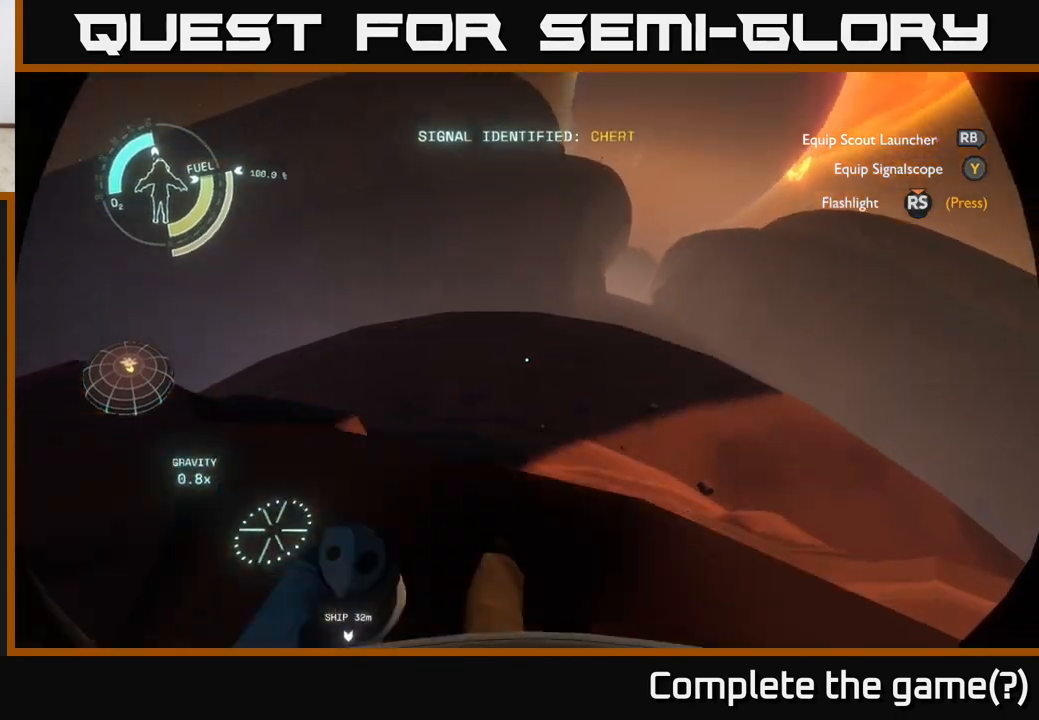
{"buttons": [], "left_stick": "center", "right_stick": "up", "events": [[50, "left_stick", "center"], [200, "right_stick", "center"], [400, "right_stick", "up"]]}
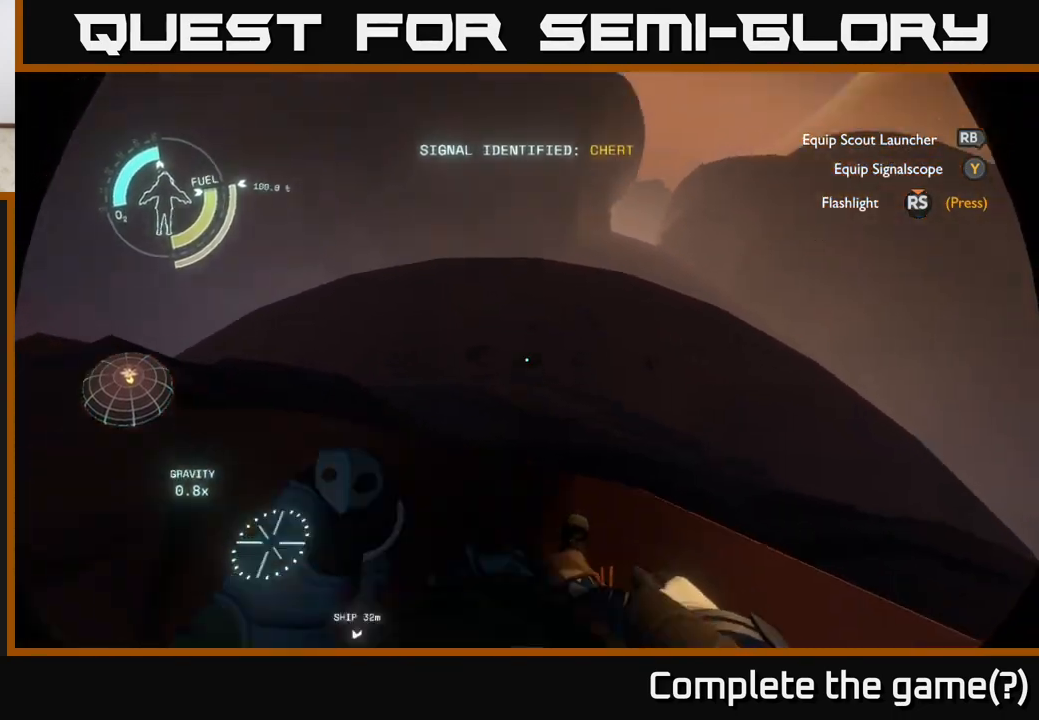
{"buttons": [], "left_stick": "center", "right_stick": "center", "events": [[383, "right_stick", "center"]]}
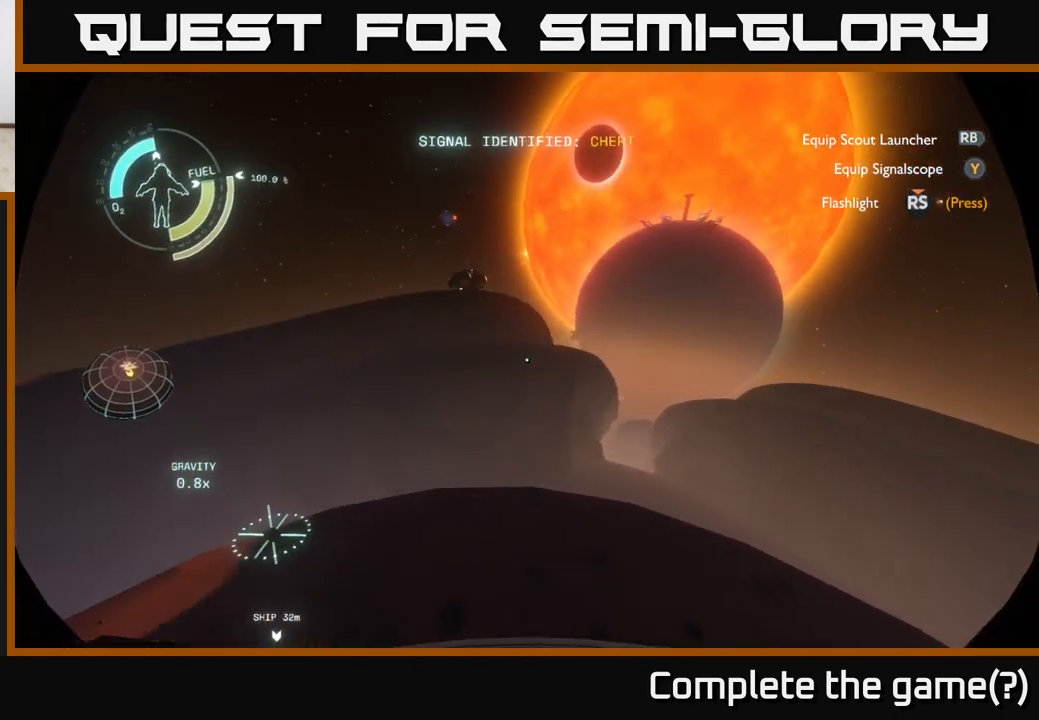
{"buttons": [], "left_stick": "center", "right_stick": "center", "events": []}
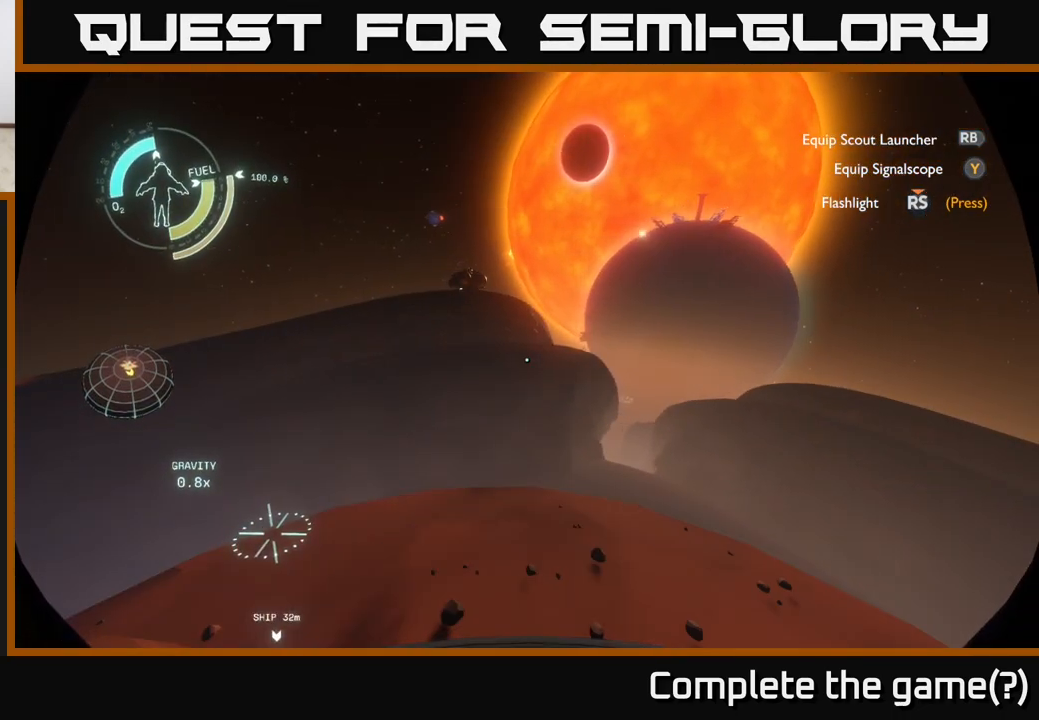
{"buttons": [], "left_stick": "center", "right_stick": "center", "events": [[133, "right_stick", "up-left"], [317, "right_stick", "center"]]}
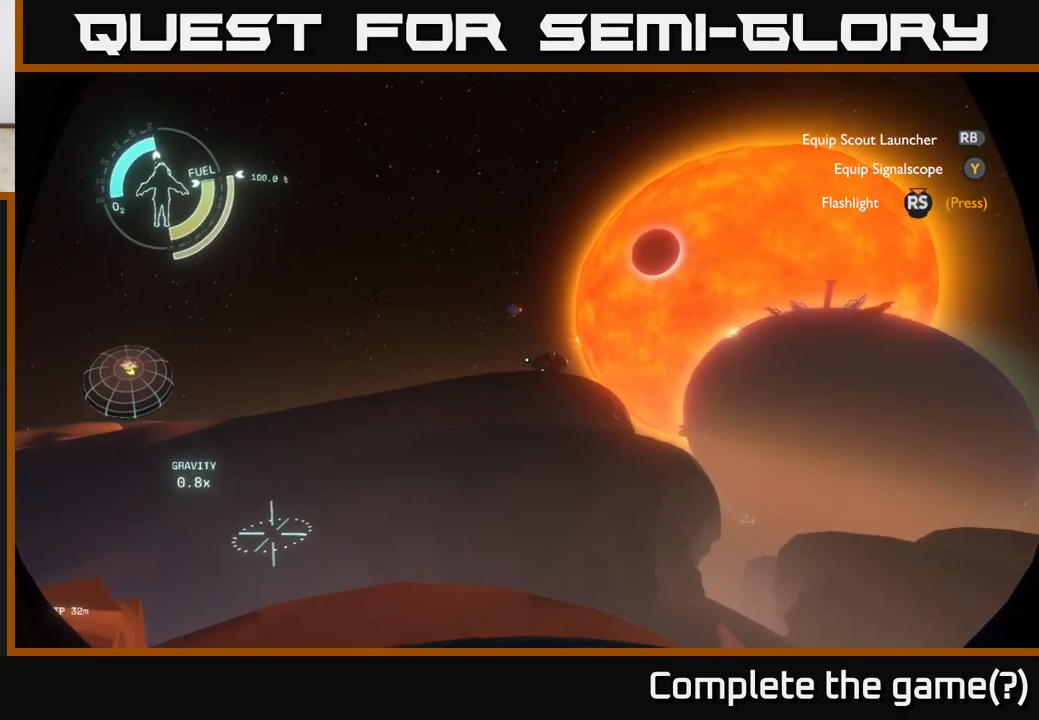
{"buttons": [], "left_stick": "center", "right_stick": "center", "events": []}
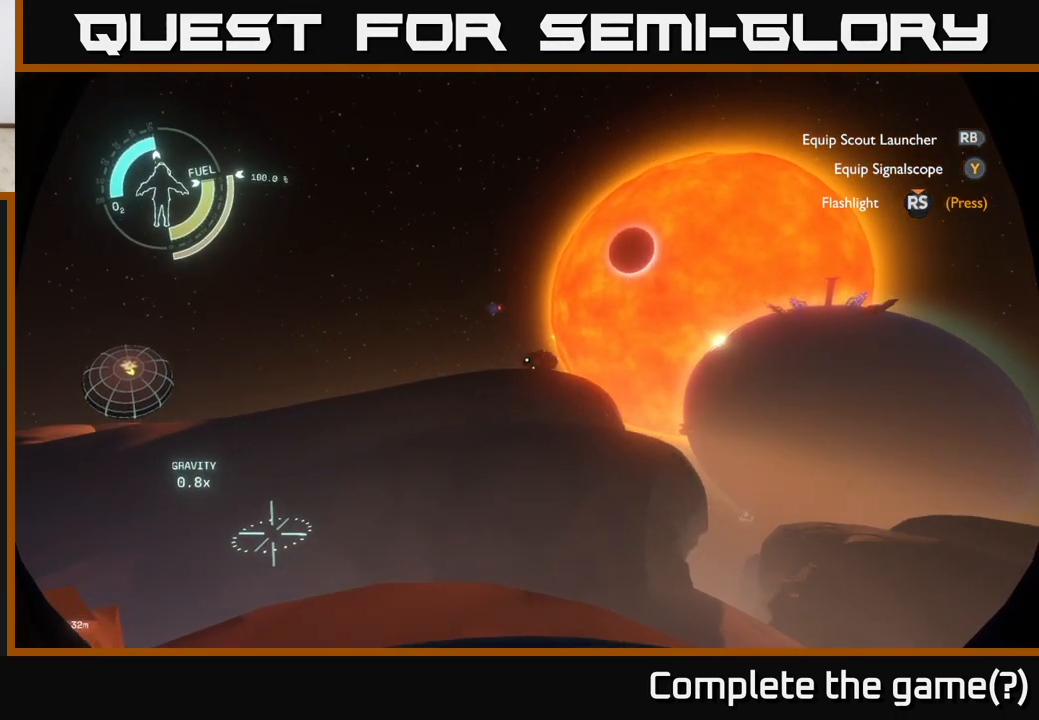
{"buttons": [], "left_stick": "center", "right_stick": "center", "events": []}
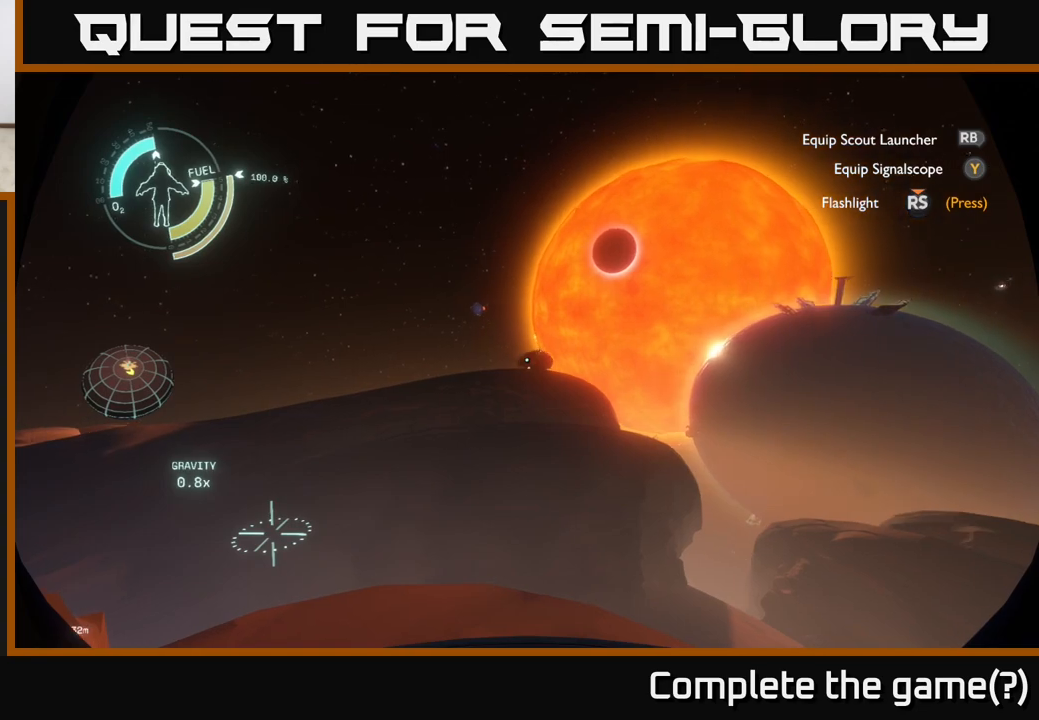
{"buttons": [], "left_stick": "center", "right_stick": "center", "events": []}
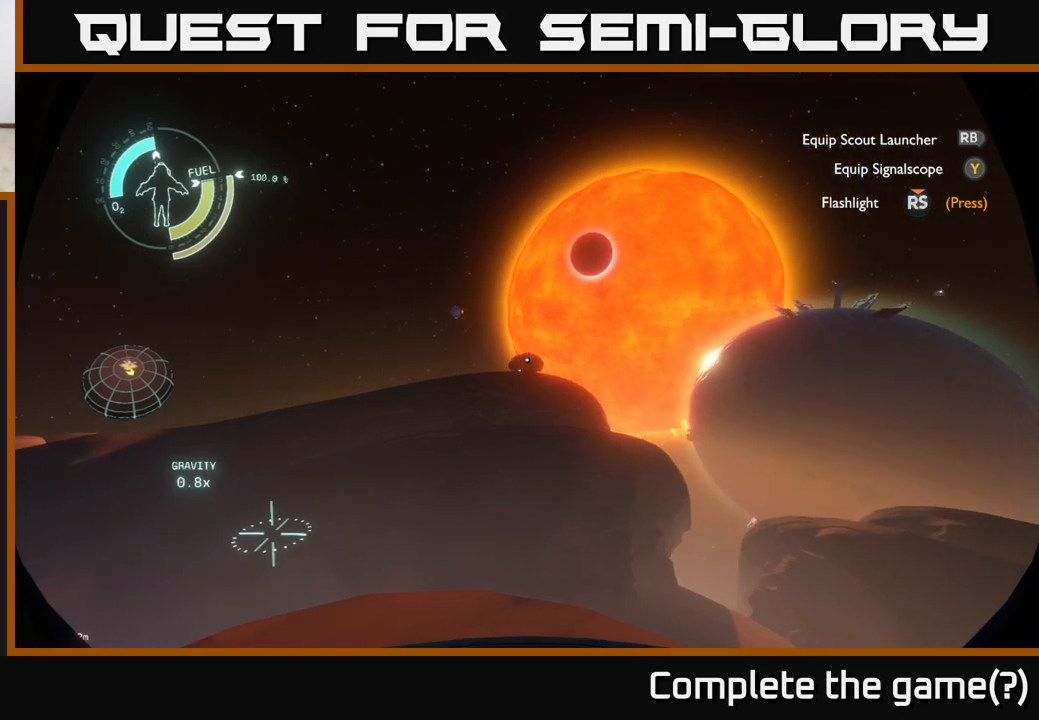
{"buttons": [], "left_stick": "center", "right_stick": "right", "events": [[333, "right_stick", "right"]]}
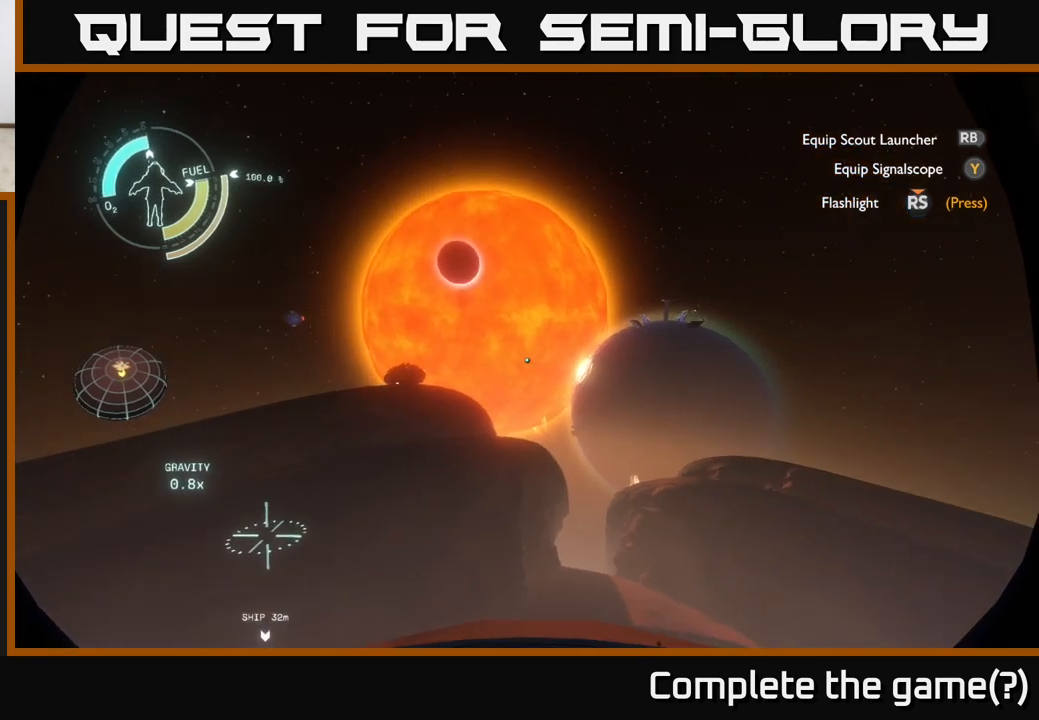
{"buttons": [], "left_stick": "center", "right_stick": "center", "events": [[83, "right_stick", "center"]]}
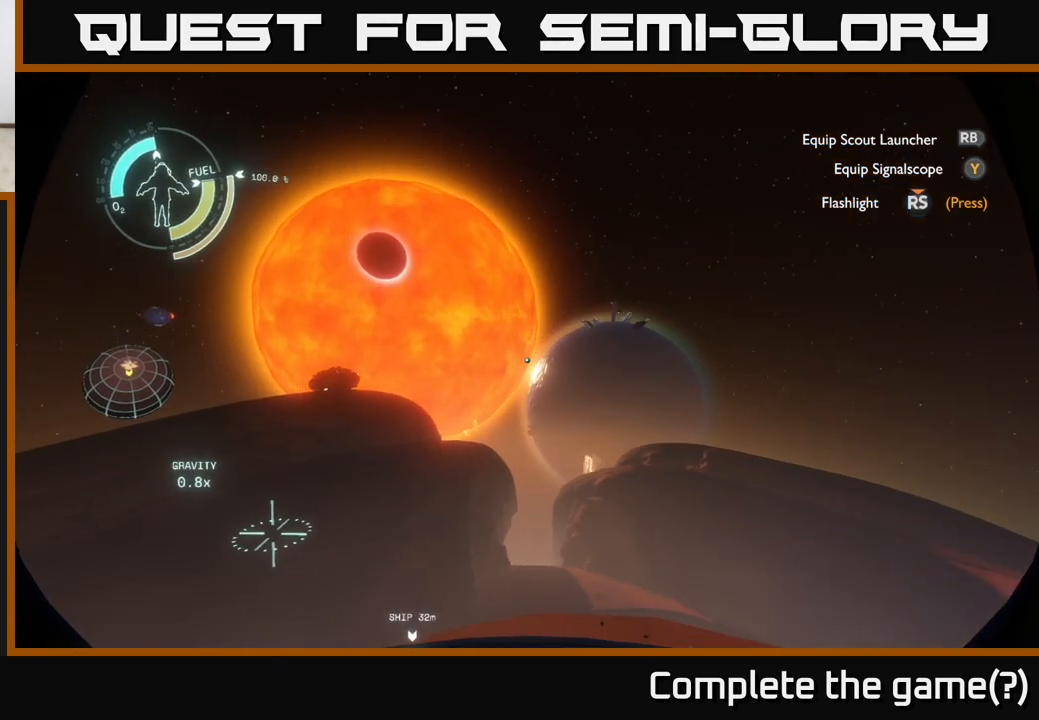
{"buttons": [], "left_stick": "center", "right_stick": "center", "events": [[33, "right_stick", "right"], [250, "right_stick", "center"]]}
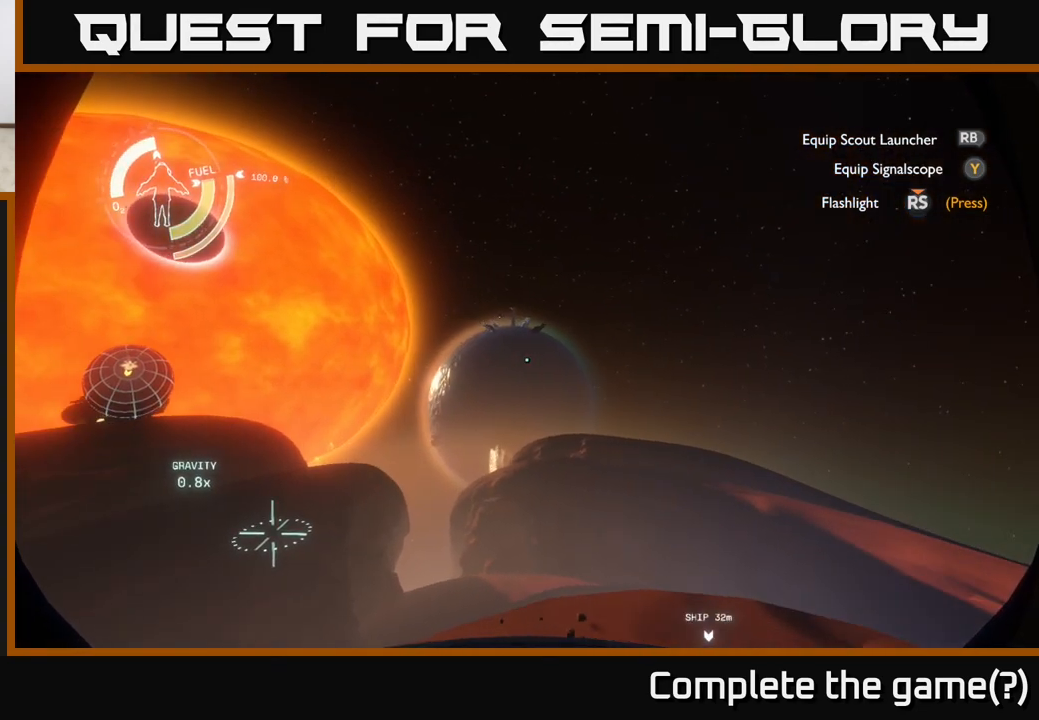
{"buttons": [], "left_stick": "center", "right_stick": "center", "events": []}
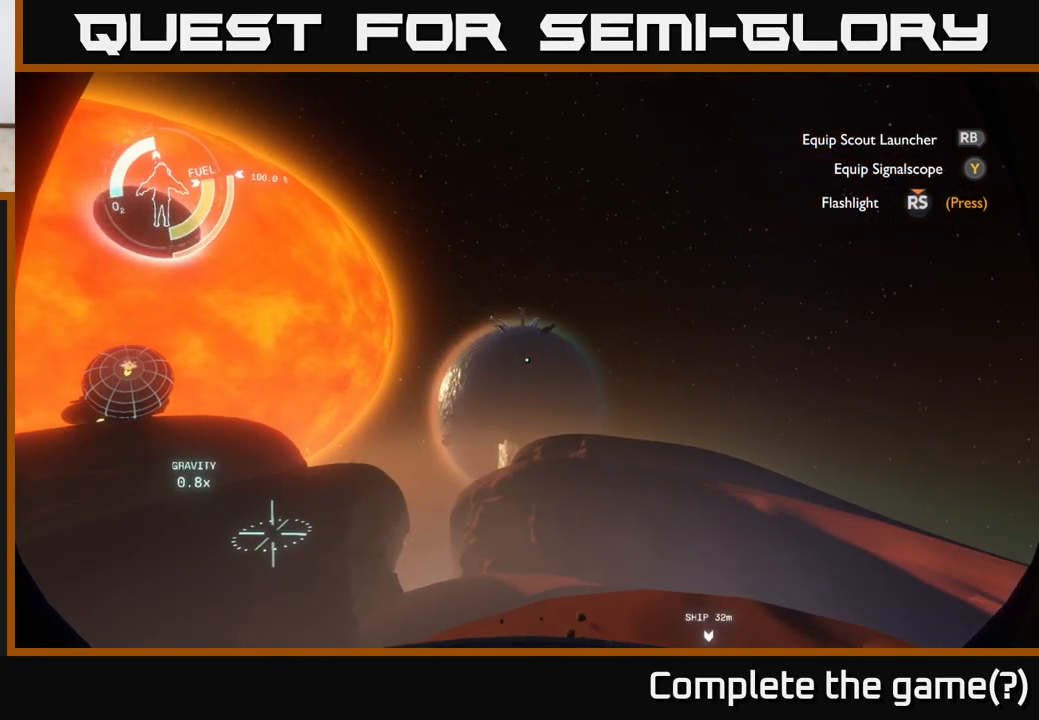
{"buttons": [], "left_stick": "center", "right_stick": "right", "events": [[67, "right_stick", "down-right"], [183, "right_stick", "center"], [450, "right_stick", "right"]]}
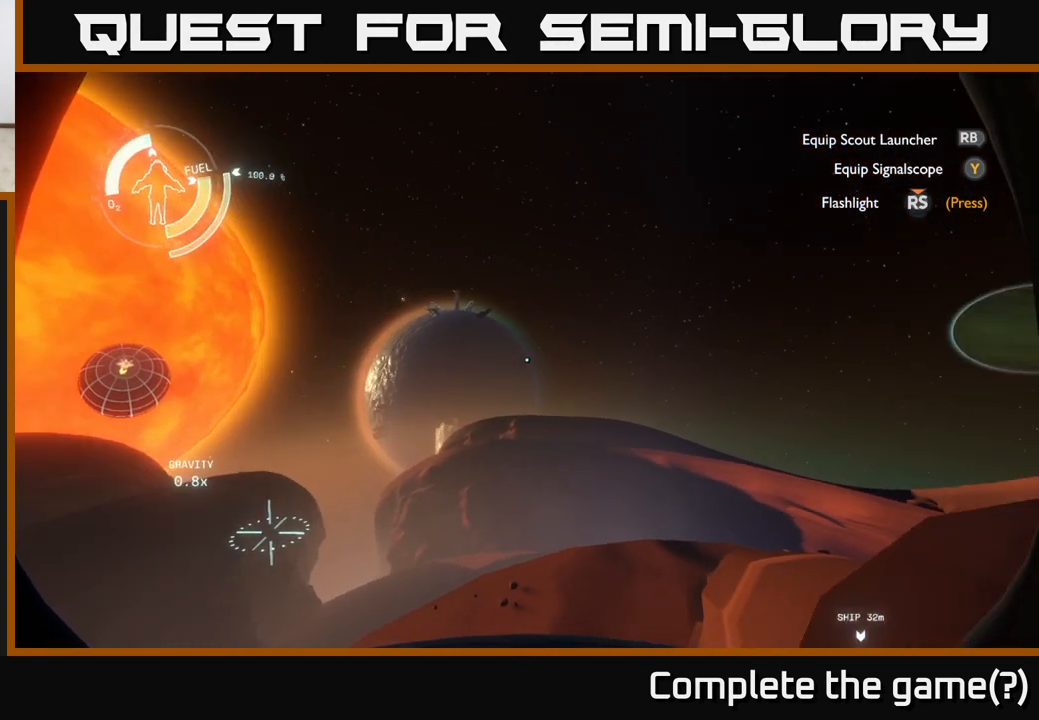
{"buttons": [], "left_stick": "center", "right_stick": "center", "events": [[300, "right_stick", "center"]]}
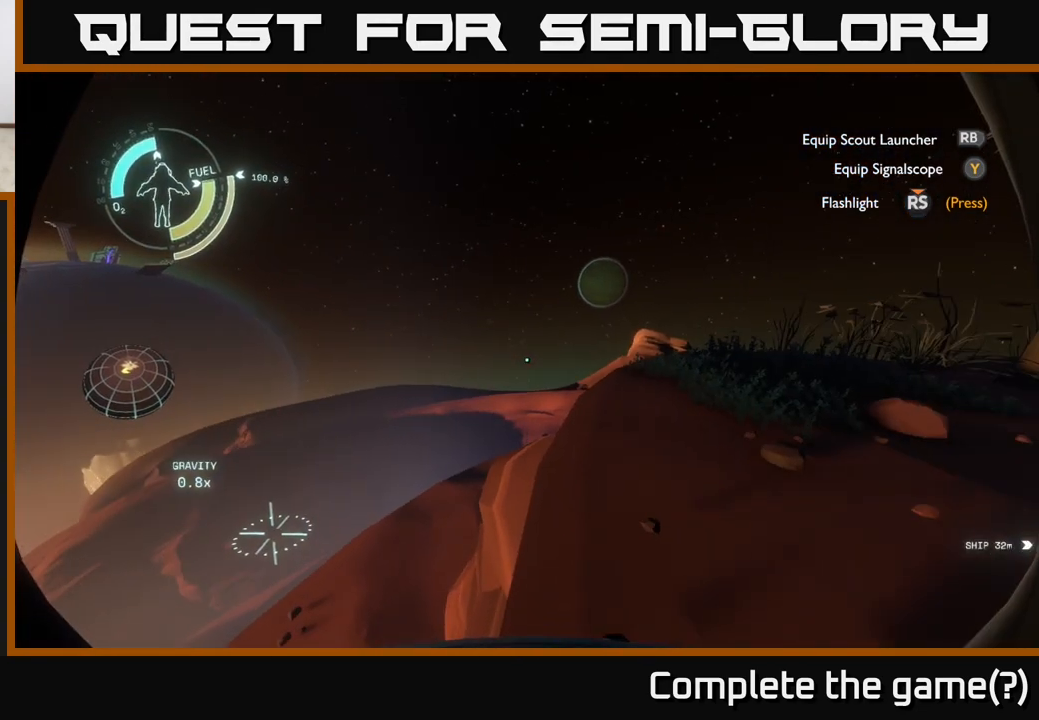
{"buttons": [], "left_stick": "up-right", "right_stick": "center", "events": [[183, "right_stick", "right"], [283, "left_stick", "up"], [367, "right_stick", "center"], [383, "left_stick", "up-right"]]}
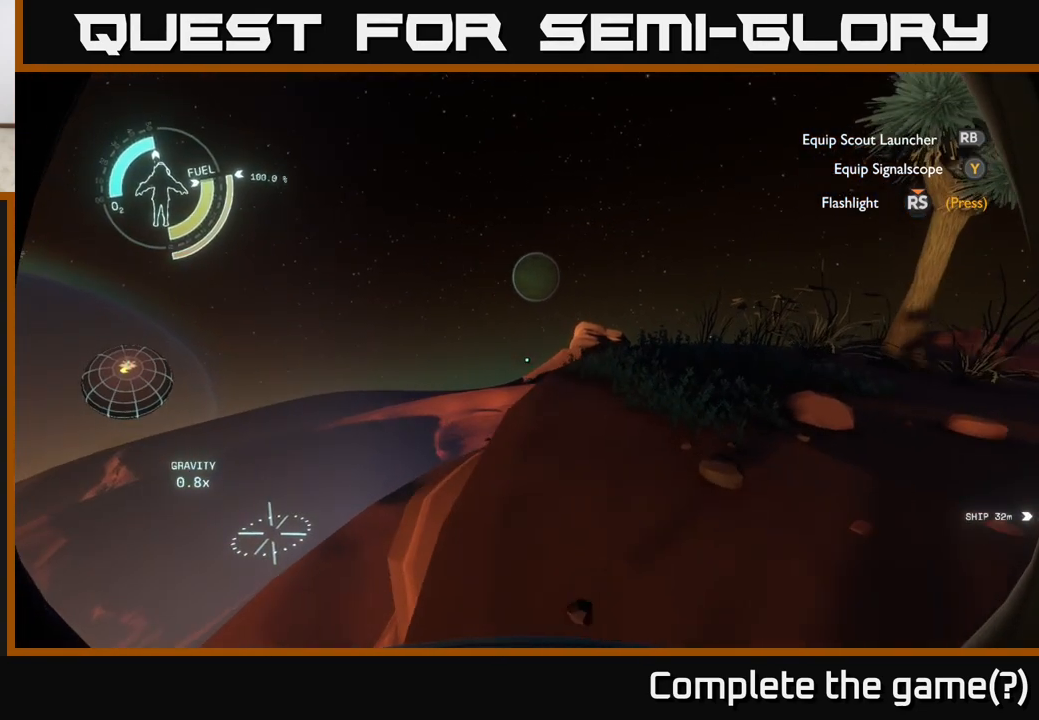
{"buttons": [], "left_stick": "up", "right_stick": "right", "events": [[50, "right_stick", "right"], [217, "left_stick", "up"]]}
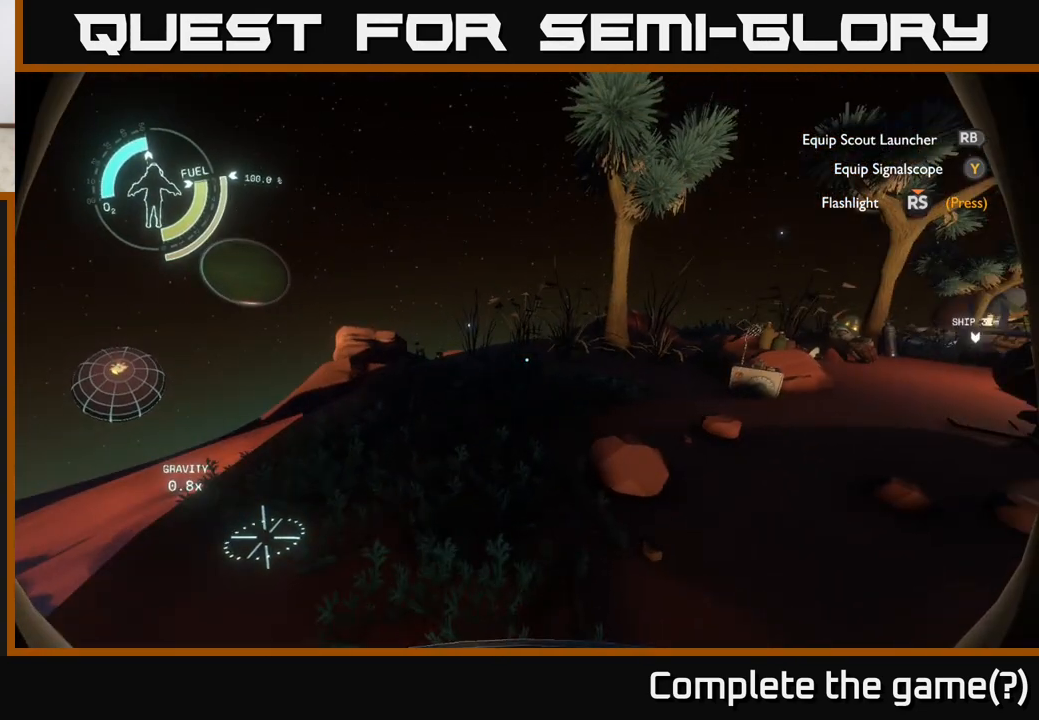
{"buttons": [], "left_stick": "up-right", "right_stick": "right", "events": [[117, "right_stick", "center"], [333, "left_stick", "up-right"], [383, "right_stick", "right"]]}
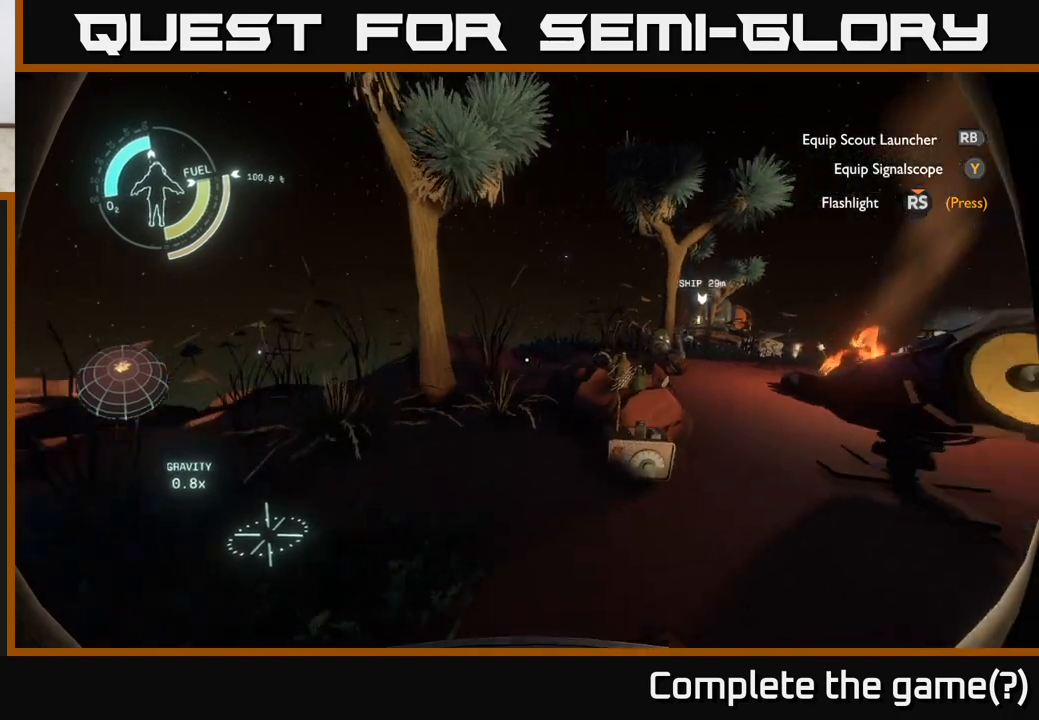
{"buttons": [], "left_stick": "up", "right_stick": "center", "events": [[50, "left_stick", "up"], [150, "right_stick", "center"]]}